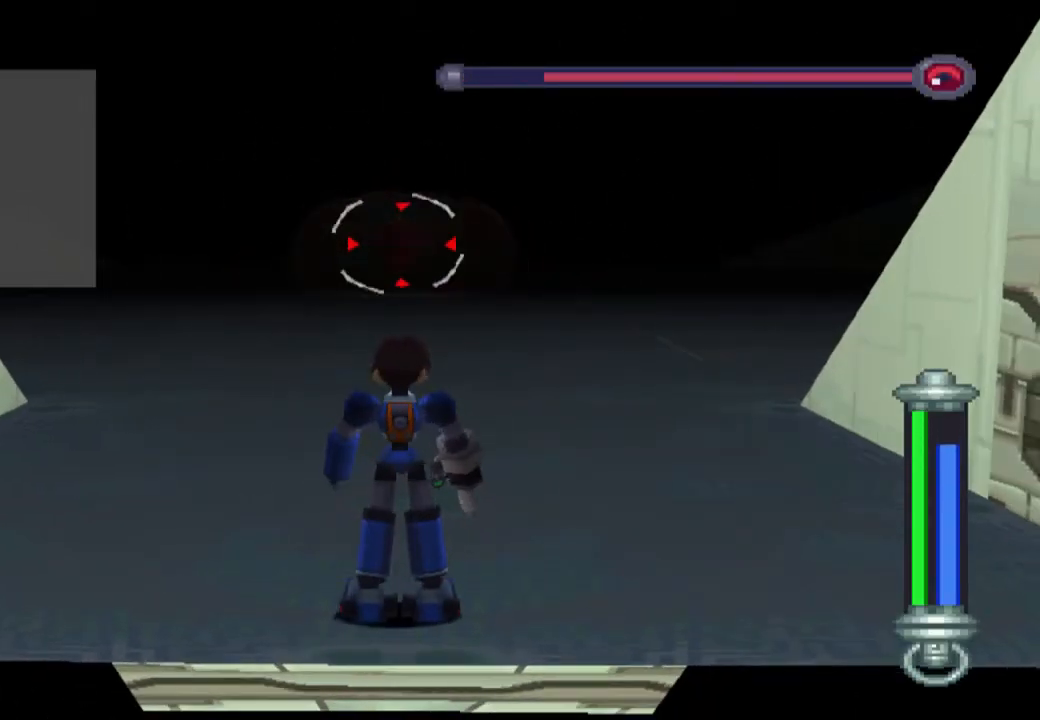
Gameplay with a controller (PlayStation layout); each line is a JSON object with the inputs held at the frame after it. "events" lists button and stick changes between this image and that frame as [ms after this image, input, new state], when the widget could be followed in between. Not read: L1 L3 R3.
{"buttons": ["R1"], "left_stick": "center", "right_stick": "center", "events": []}
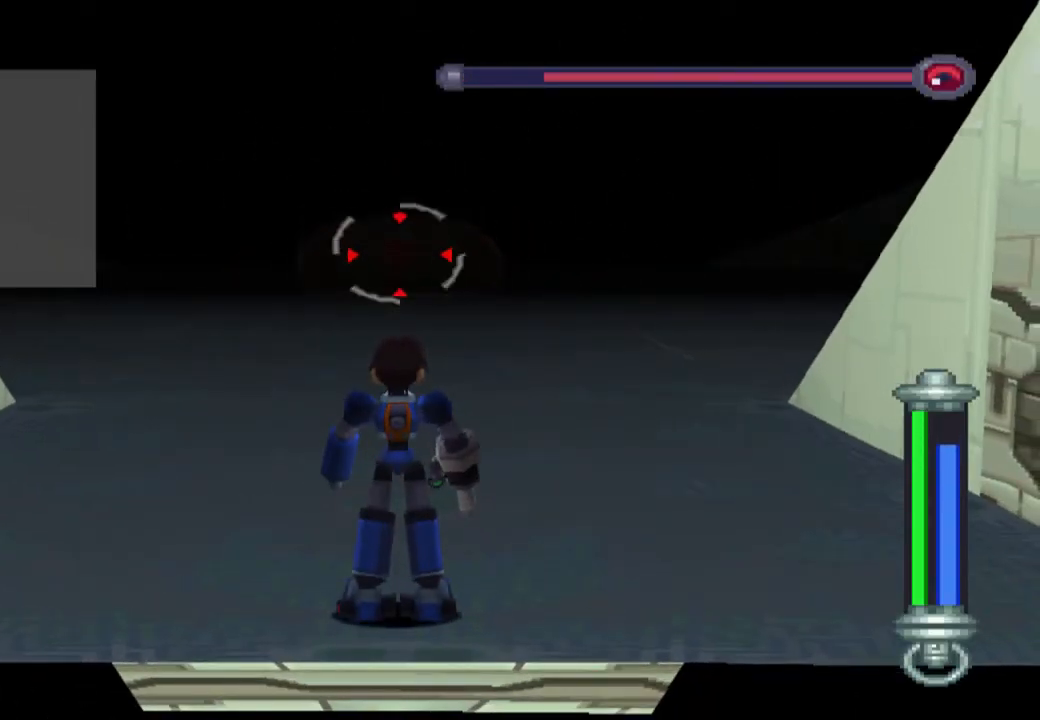
{"buttons": ["R1"], "left_stick": "center", "right_stick": "center", "events": []}
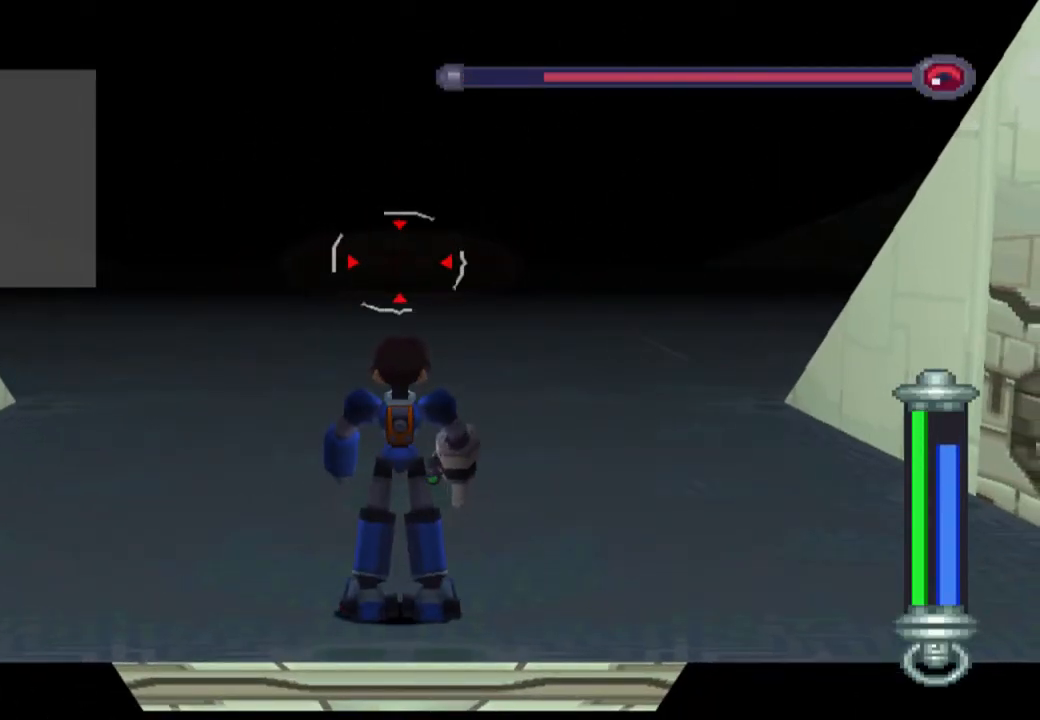
{"buttons": ["R1", "DPAD_UP"], "left_stick": "center", "right_stick": "center", "events": [[433, "DPAD_UP", "down"]]}
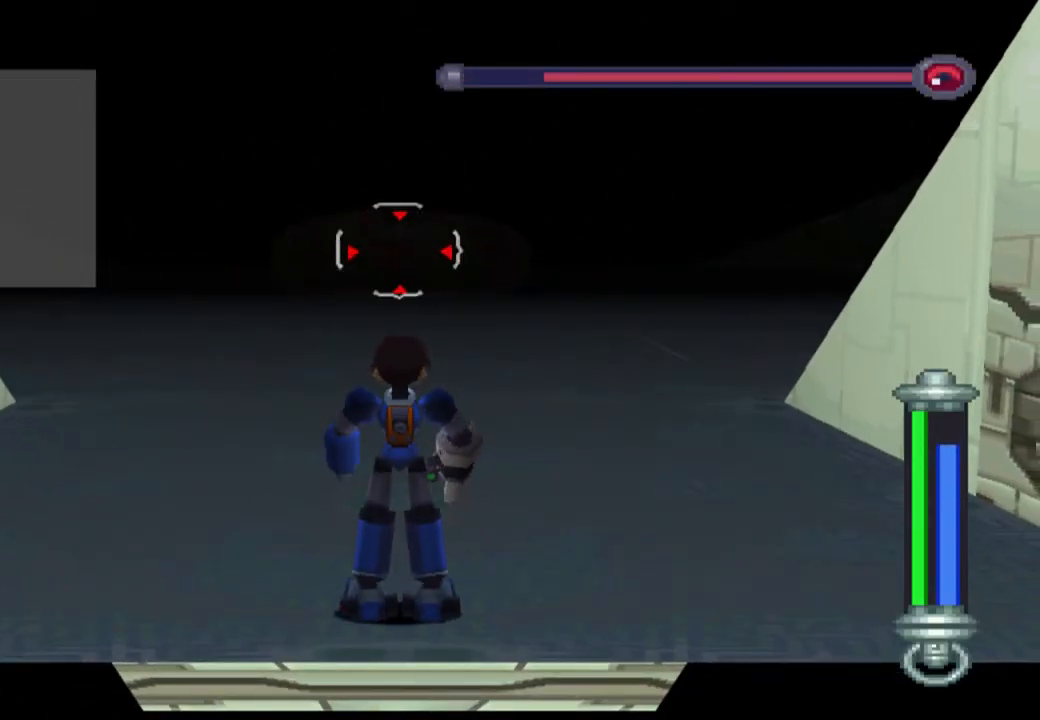
{"buttons": ["R1", "DPAD_UP"], "left_stick": "center", "right_stick": "center", "events": []}
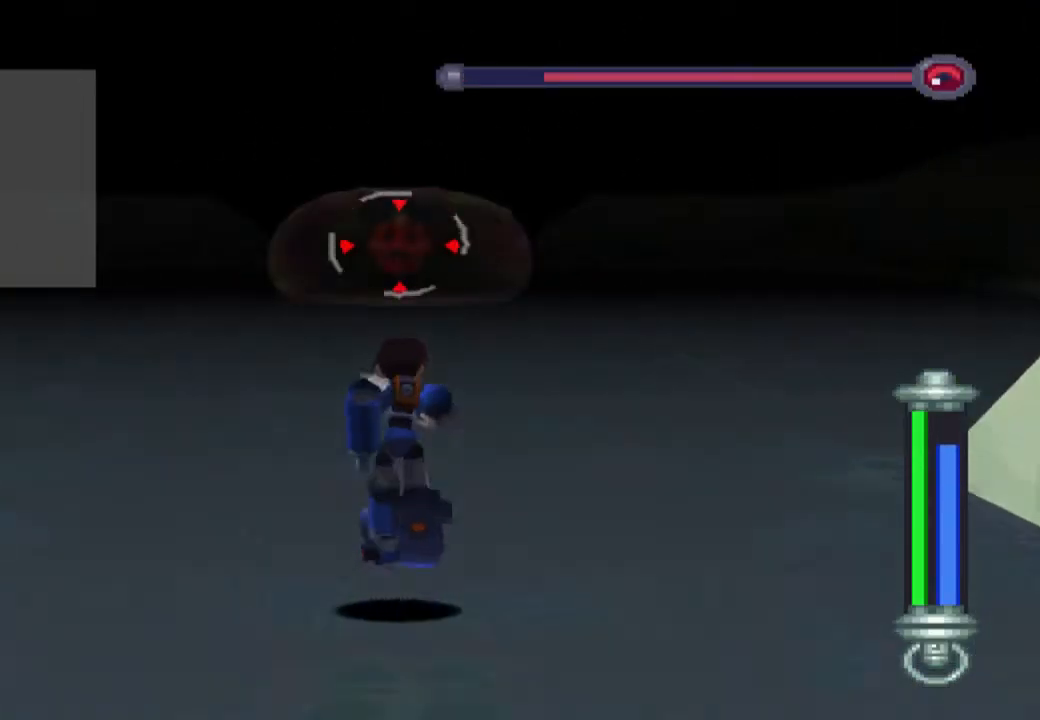
{"buttons": ["R1"], "left_stick": "center", "right_stick": "center", "events": [[217, "DPAD_UP", "up"]]}
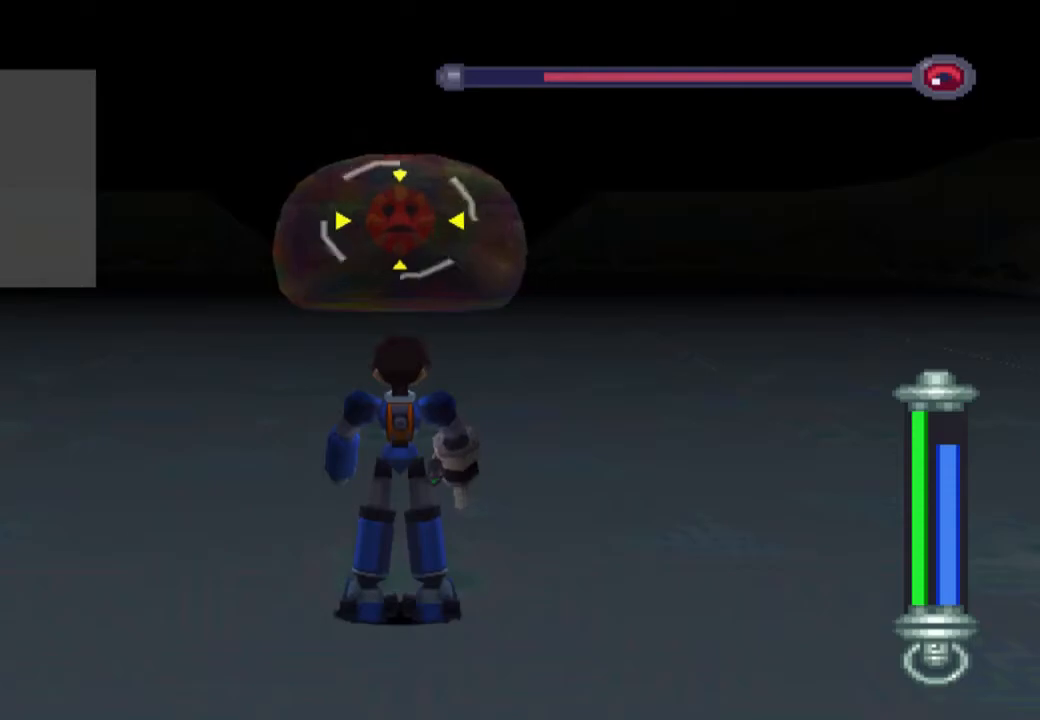
{"buttons": ["R1", "DPAD_UP"], "left_stick": "center", "right_stick": "center", "events": [[283, "DPAD_UP", "down"]]}
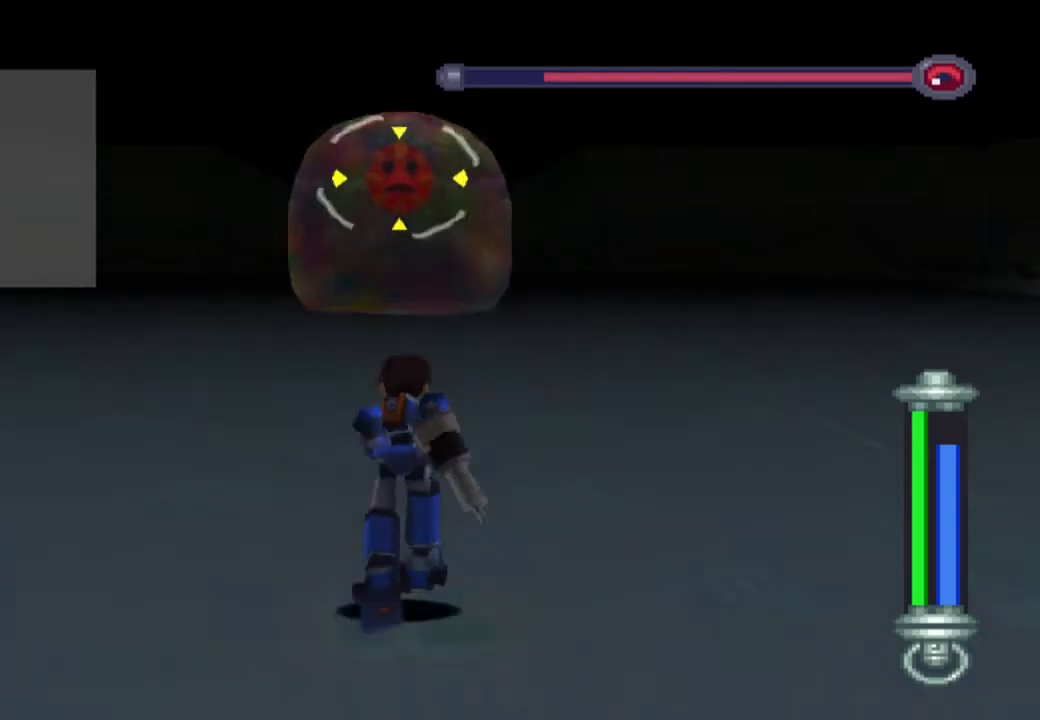
{"buttons": ["R1"], "left_stick": "center", "right_stick": "center", "events": [[150, "DPAD_UP", "up"]]}
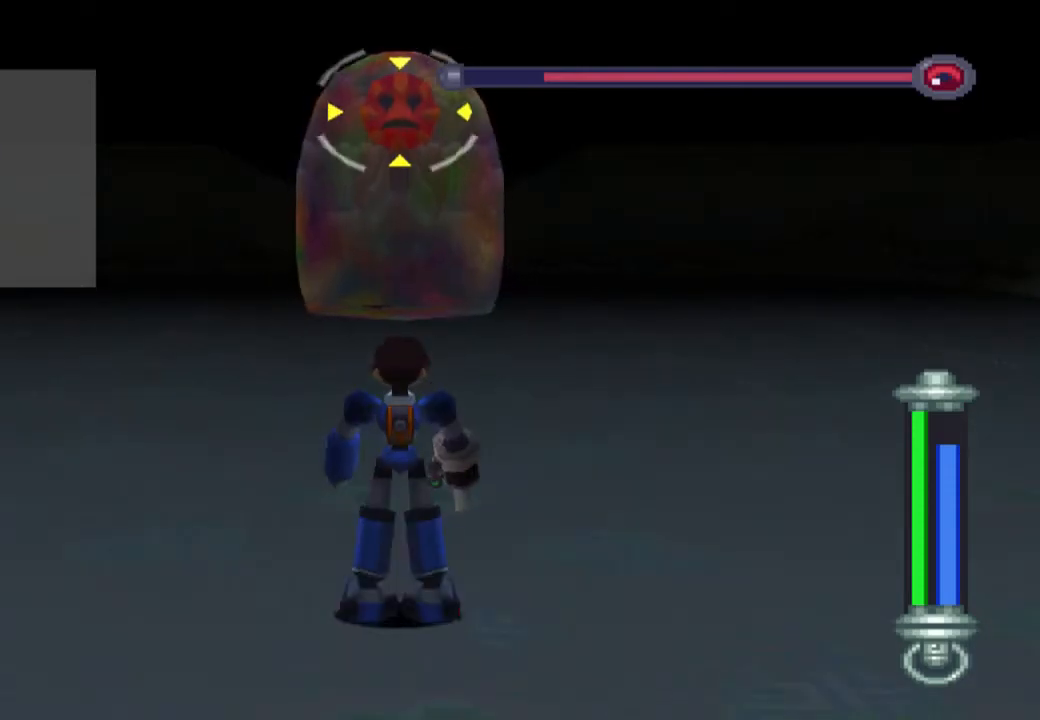
{"buttons": ["R1"], "left_stick": "center", "right_stick": "center", "events": []}
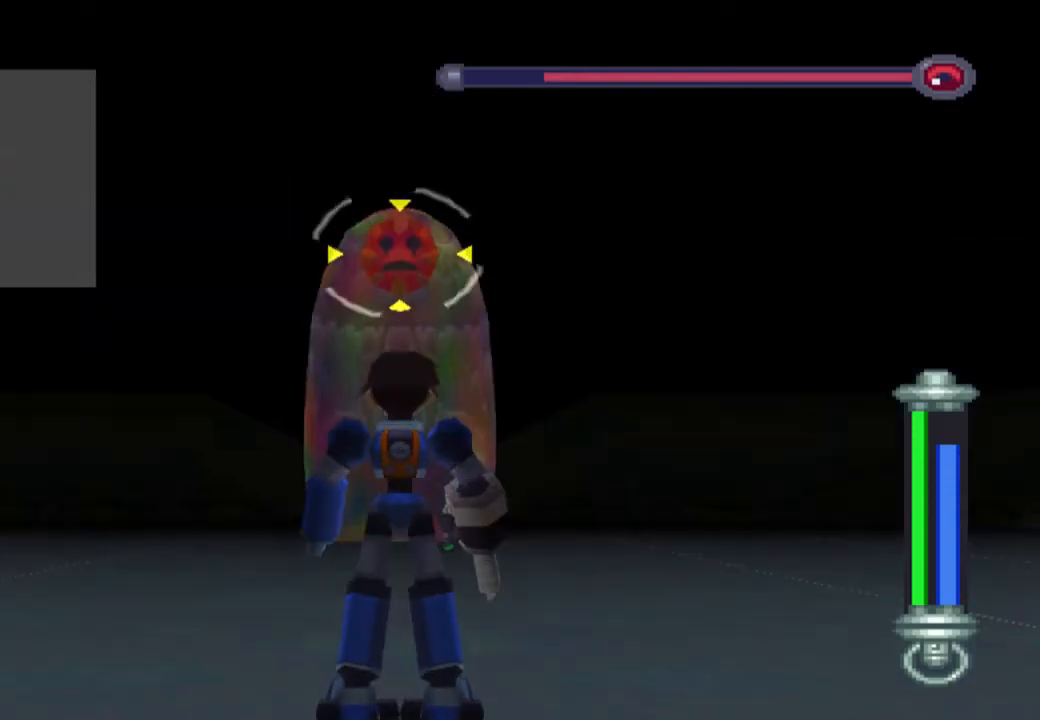
{"buttons": ["R1"], "left_stick": "center", "right_stick": "center", "events": []}
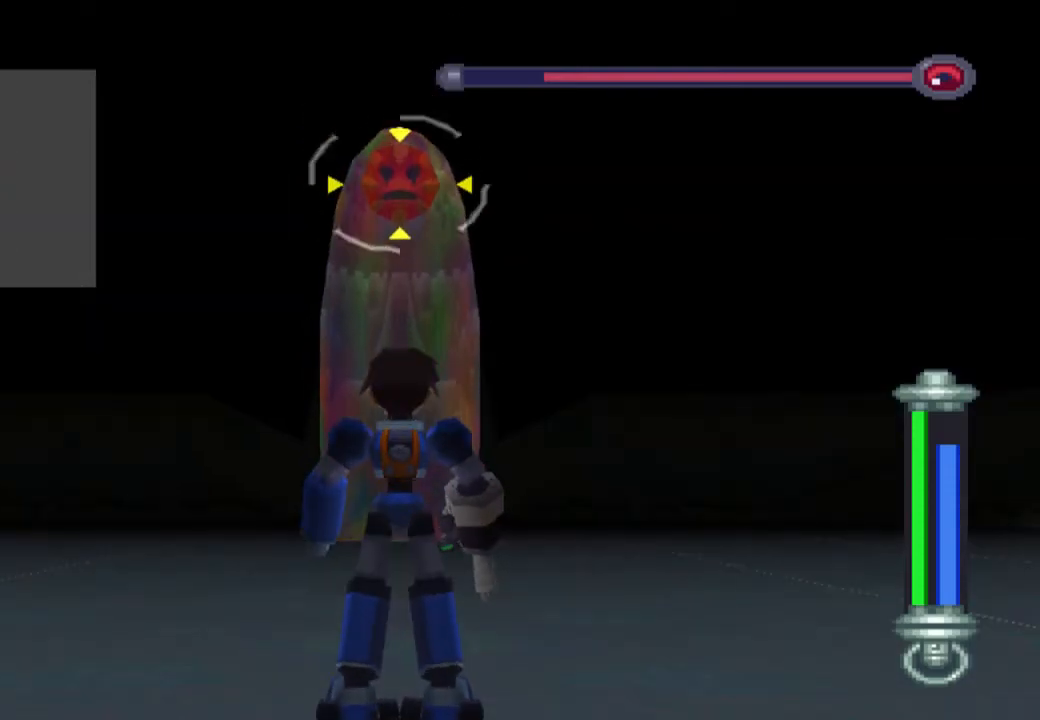
{"buttons": [], "left_stick": "center", "right_stick": "center", "events": [[317, "R1", "up"]]}
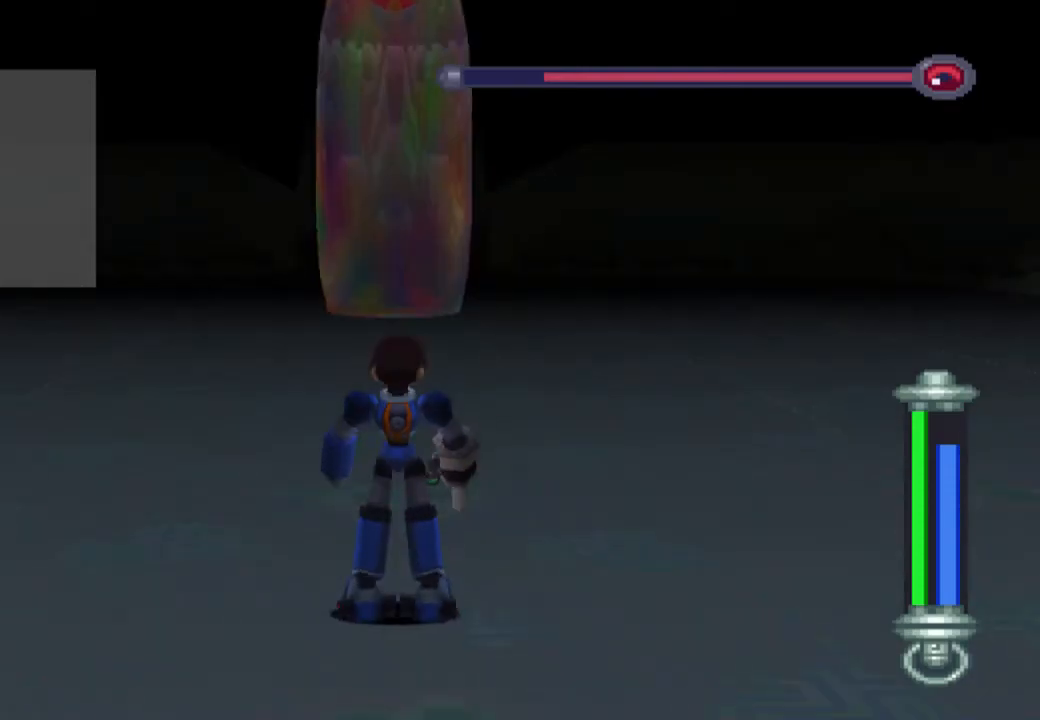
{"buttons": [], "left_stick": "center", "right_stick": "center", "events": []}
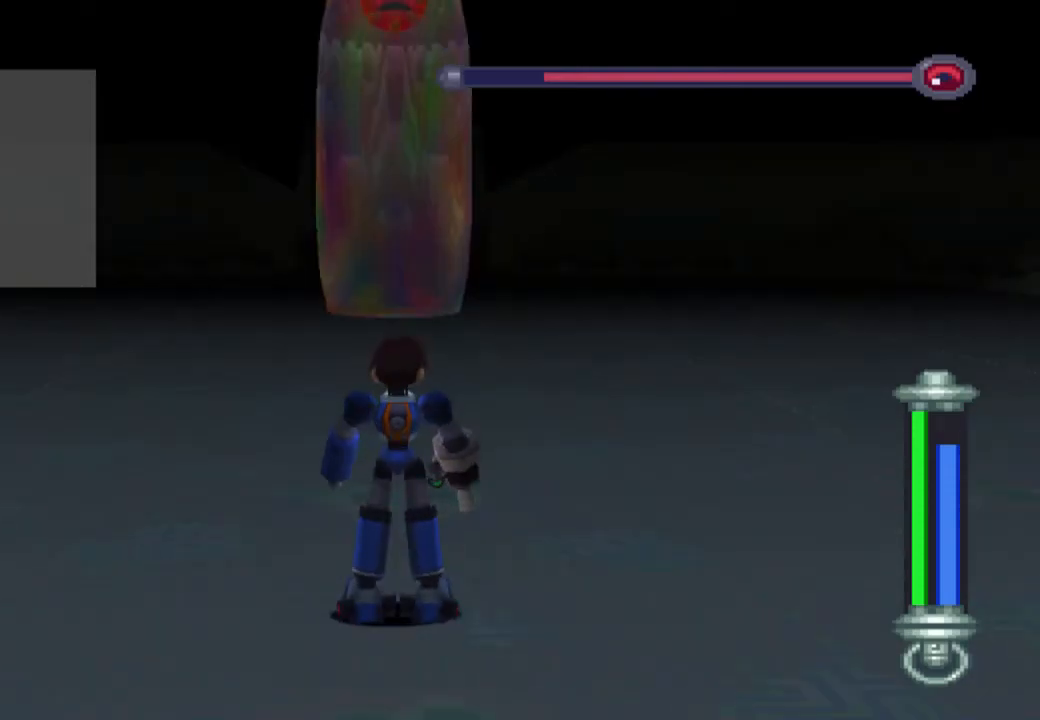
{"buttons": ["R1"], "left_stick": "center", "right_stick": "center", "events": [[217, "R1", "down"]]}
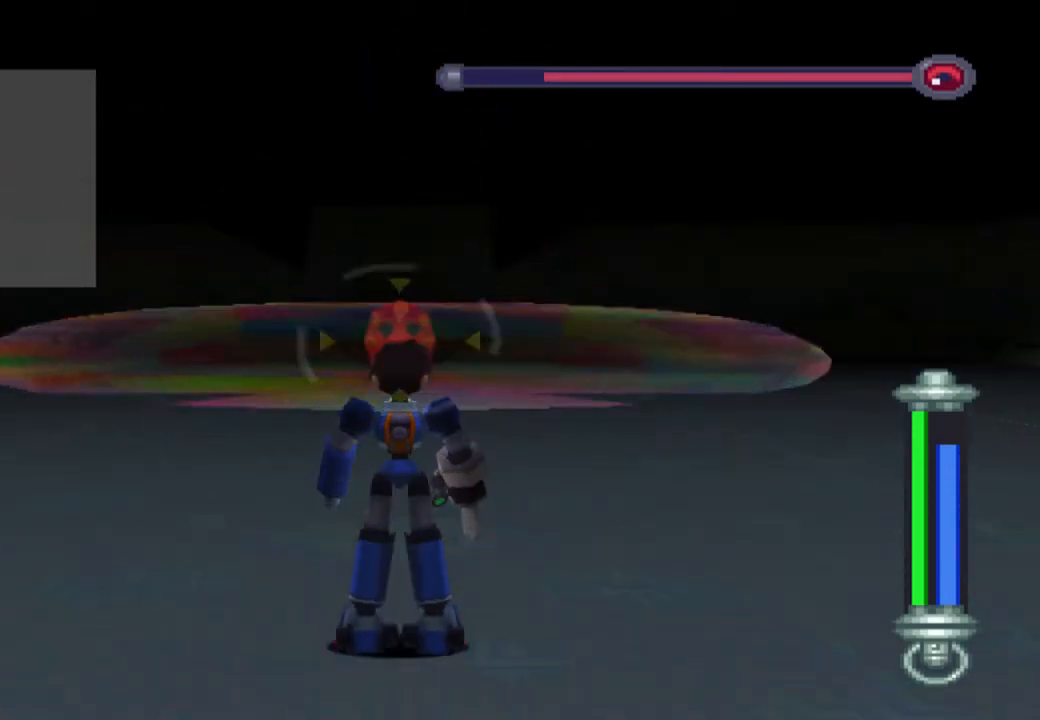
{"buttons": ["R1", "DPAD_UP"], "left_stick": "center", "right_stick": "center", "events": [[250, "DPAD_UP", "down"]]}
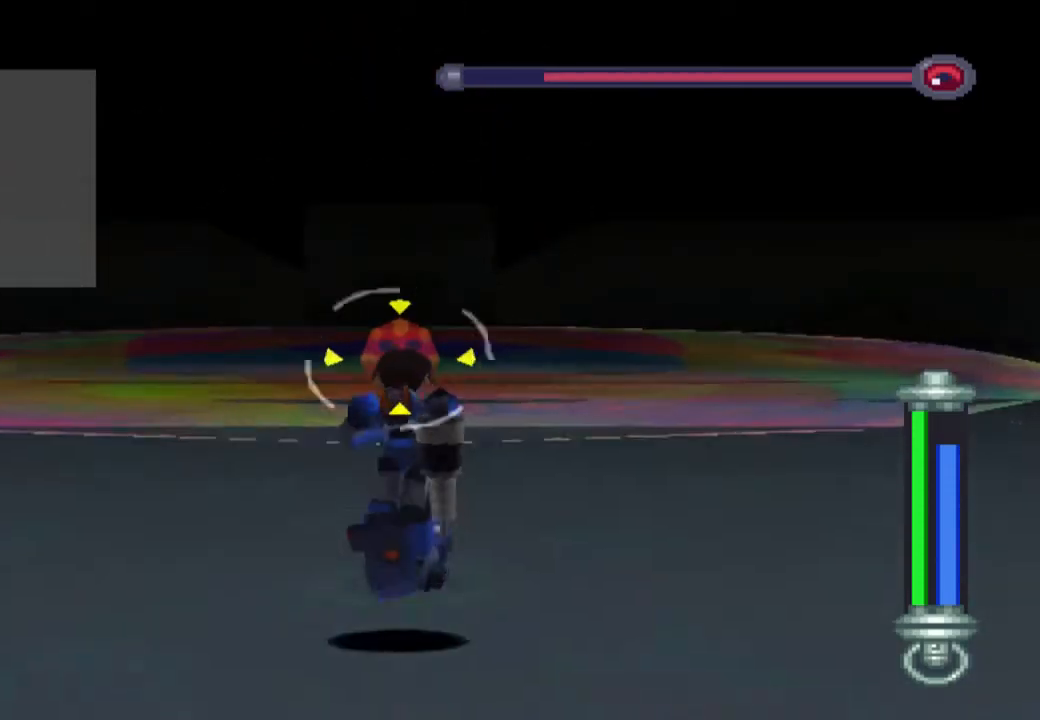
{"buttons": ["R1"], "left_stick": "center", "right_stick": "center", "events": [[283, "DPAD_UP", "up"]]}
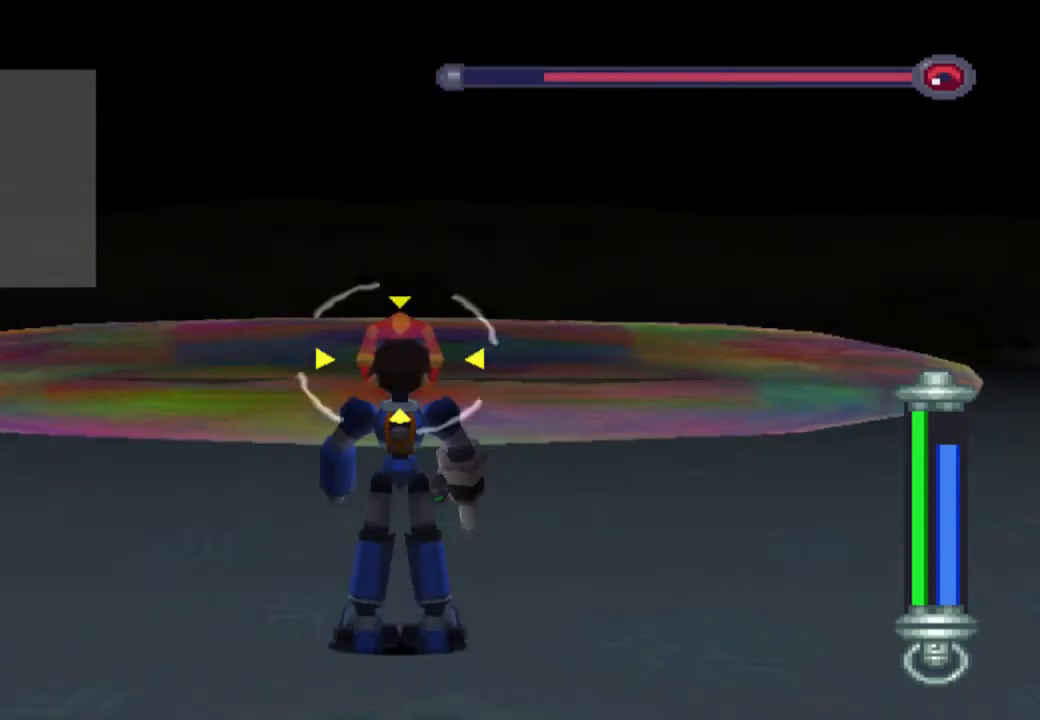
{"buttons": ["R1"], "left_stick": "center", "right_stick": "center", "events": []}
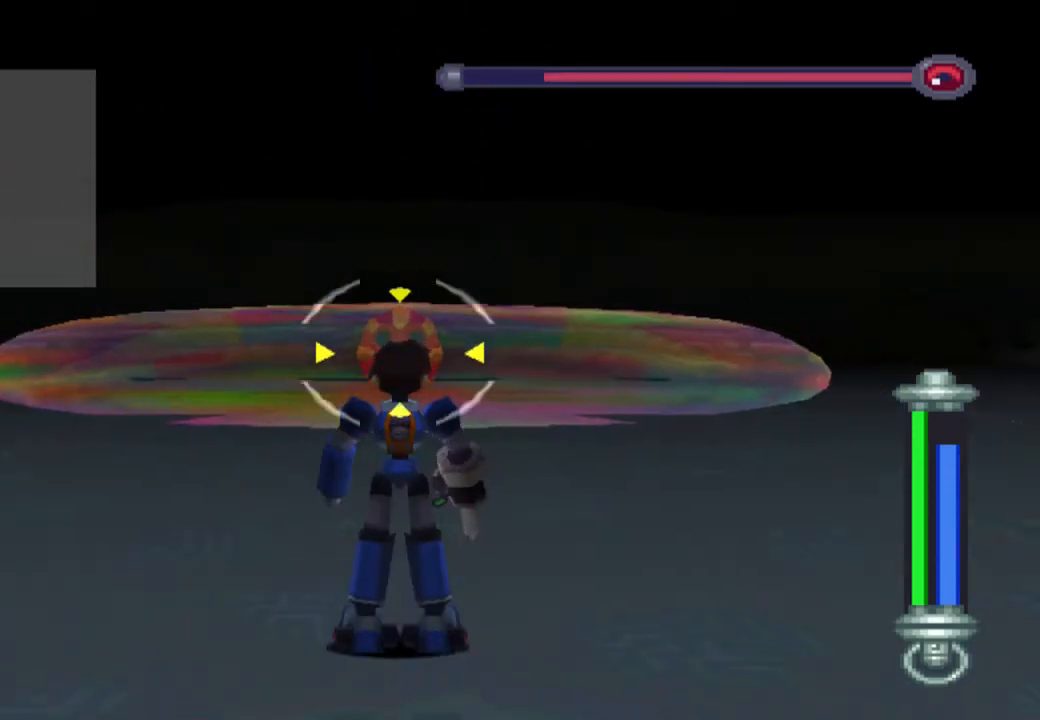
{"buttons": ["L2", "R1"], "left_stick": "center", "right_stick": "center", "events": [[217, "L2", "down"]]}
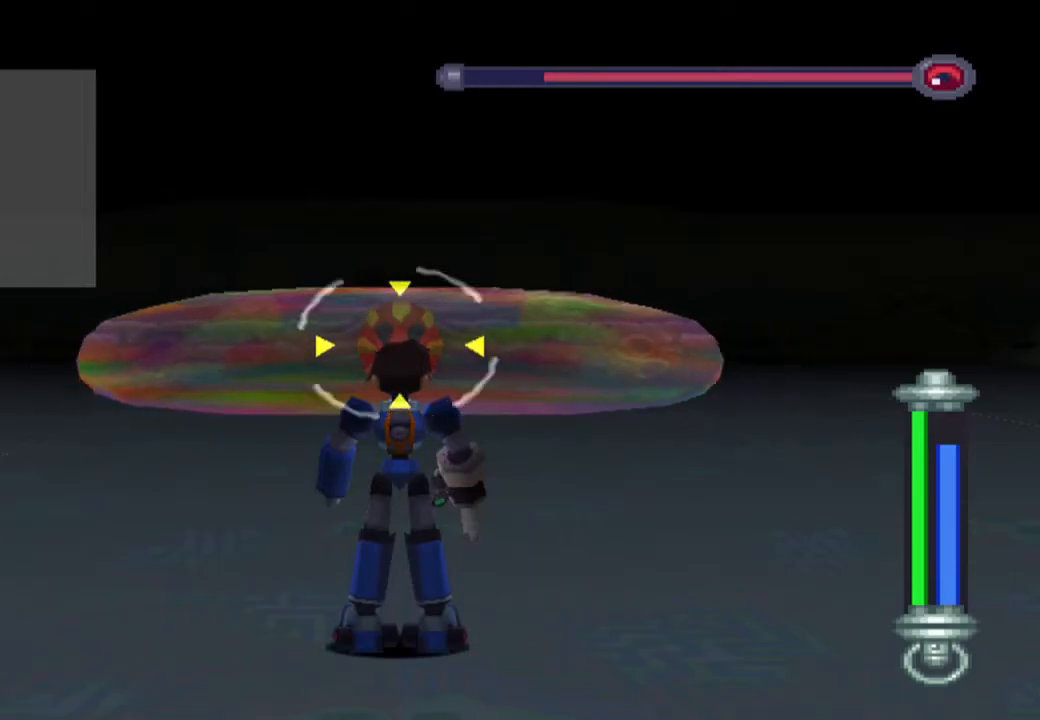
{"buttons": ["R1"], "left_stick": "center", "right_stick": "center", "events": [[200, "L2", "up"]]}
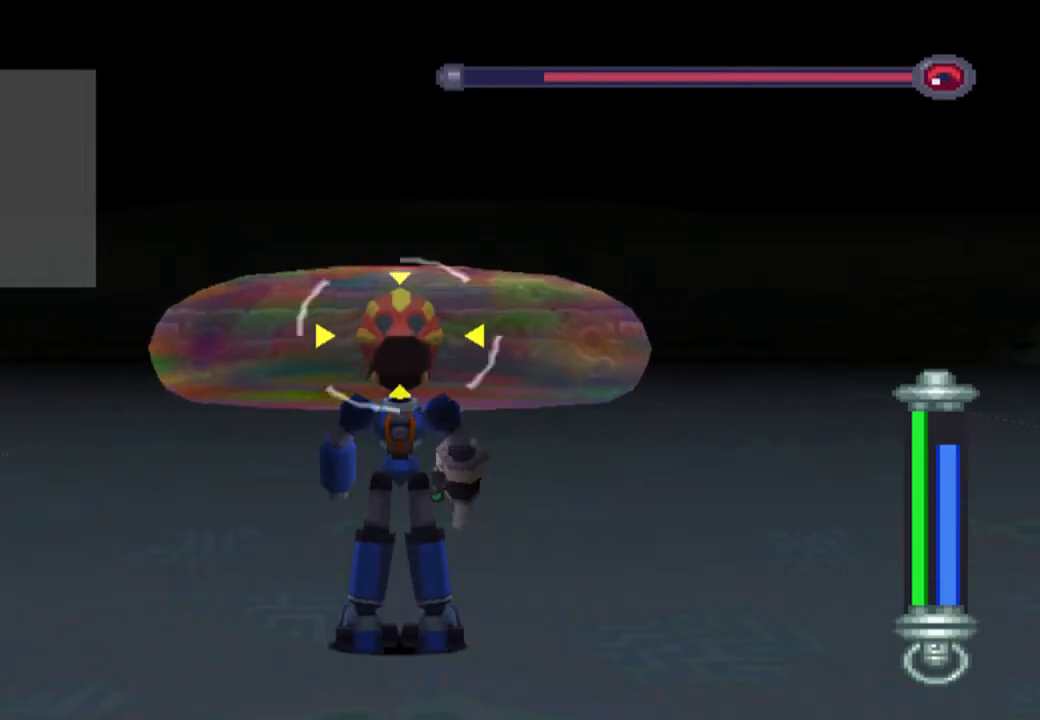
{"buttons": ["TRIANGLE", "R1"], "left_stick": "center", "right_stick": "center", "events": [[117, "TRIANGLE", "down"]]}
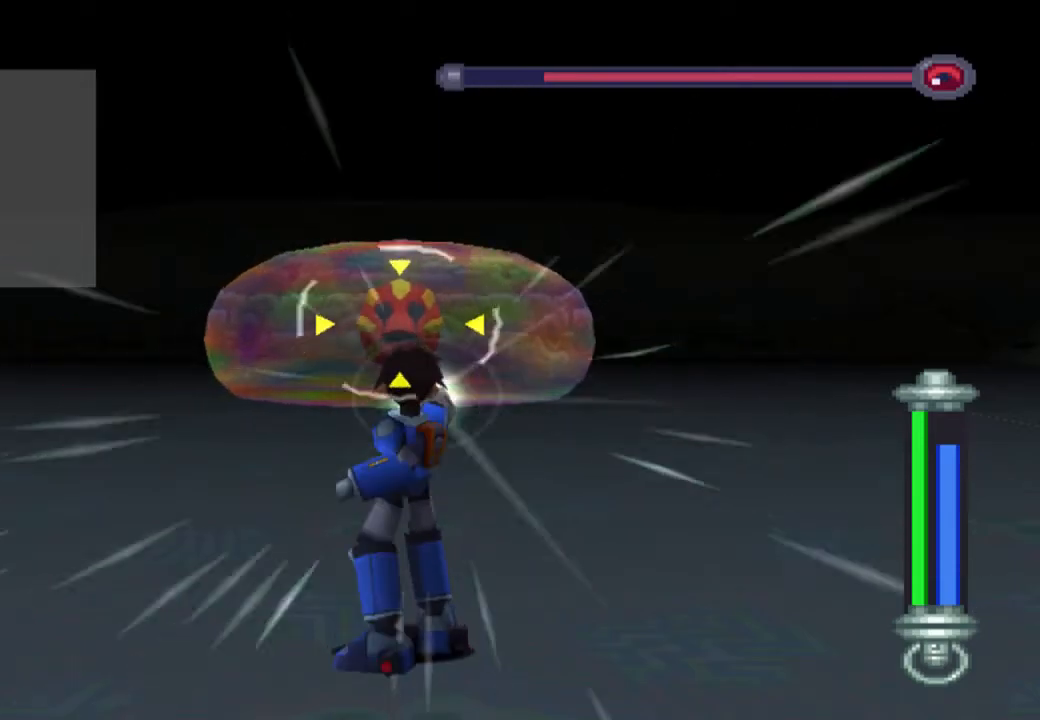
{"buttons": ["TRIANGLE", "R1"], "left_stick": "center", "right_stick": "center", "events": []}
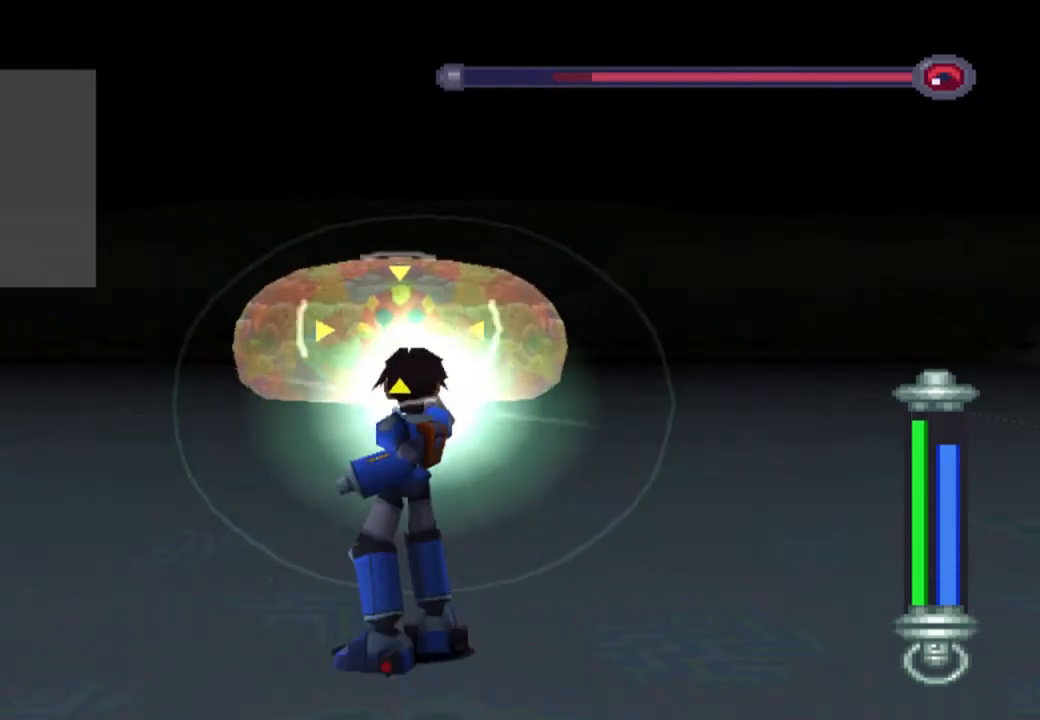
{"buttons": ["TRIANGLE", "R1"], "left_stick": "center", "right_stick": "center", "events": []}
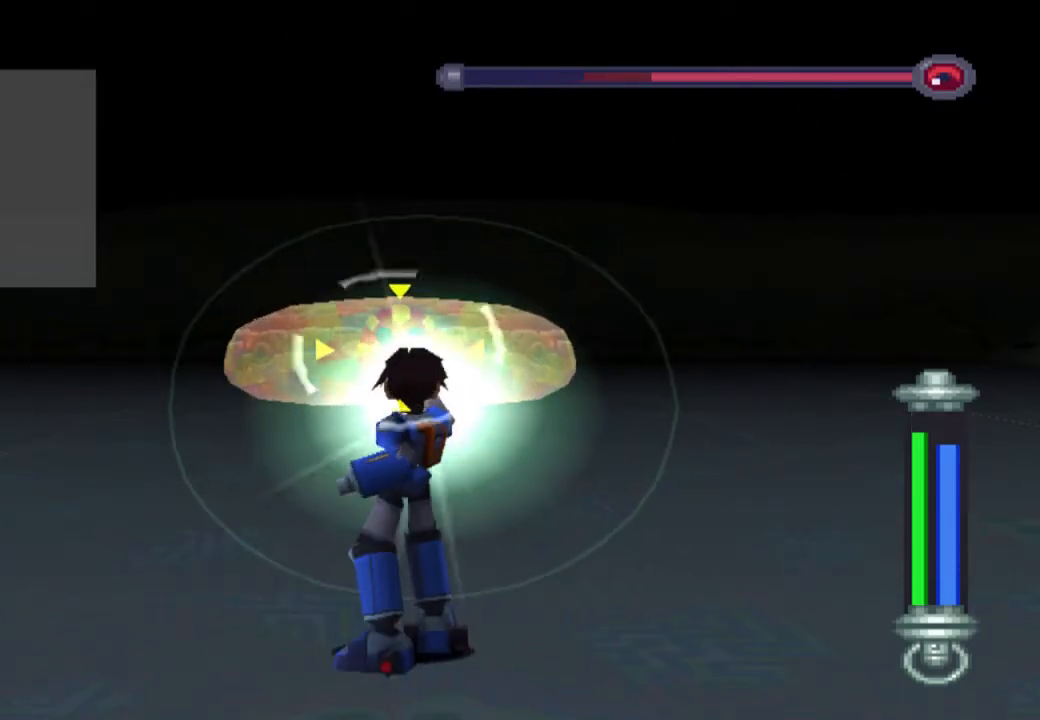
{"buttons": ["R1", "DPAD_UP", "DPAD_RIGHT"], "left_stick": "center", "right_stick": "center", "events": [[283, "TRIANGLE", "up"], [367, "DPAD_UP", "down"], [400, "DPAD_RIGHT", "down"]]}
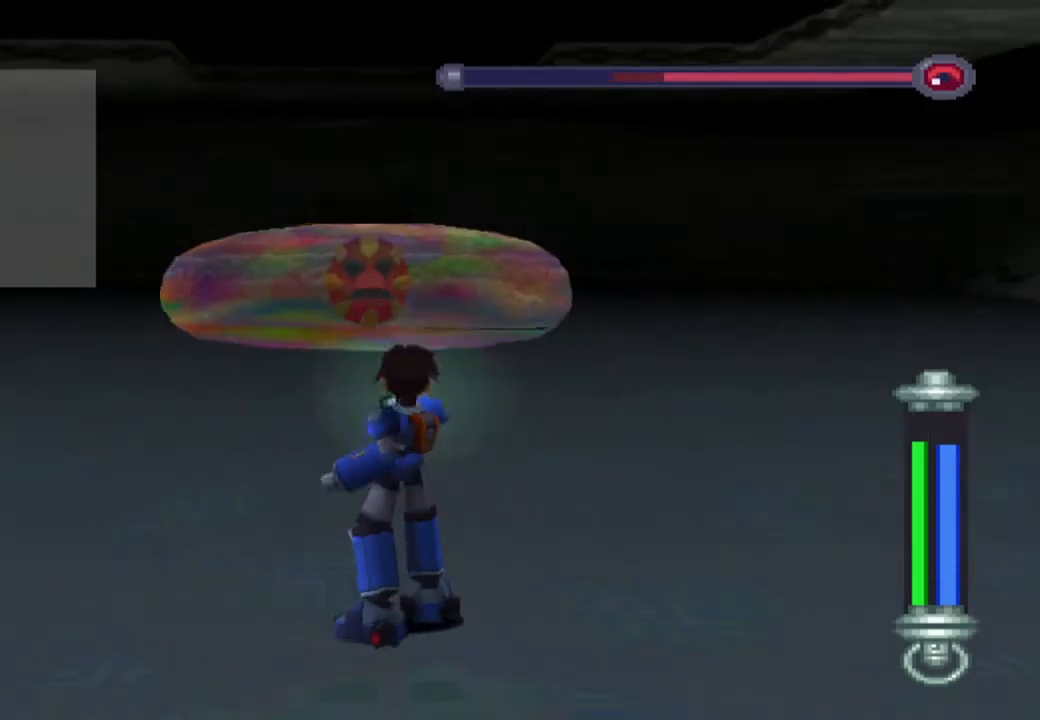
{"buttons": ["R1", "DPAD_UP", "DPAD_RIGHT"], "left_stick": "center", "right_stick": "center", "events": []}
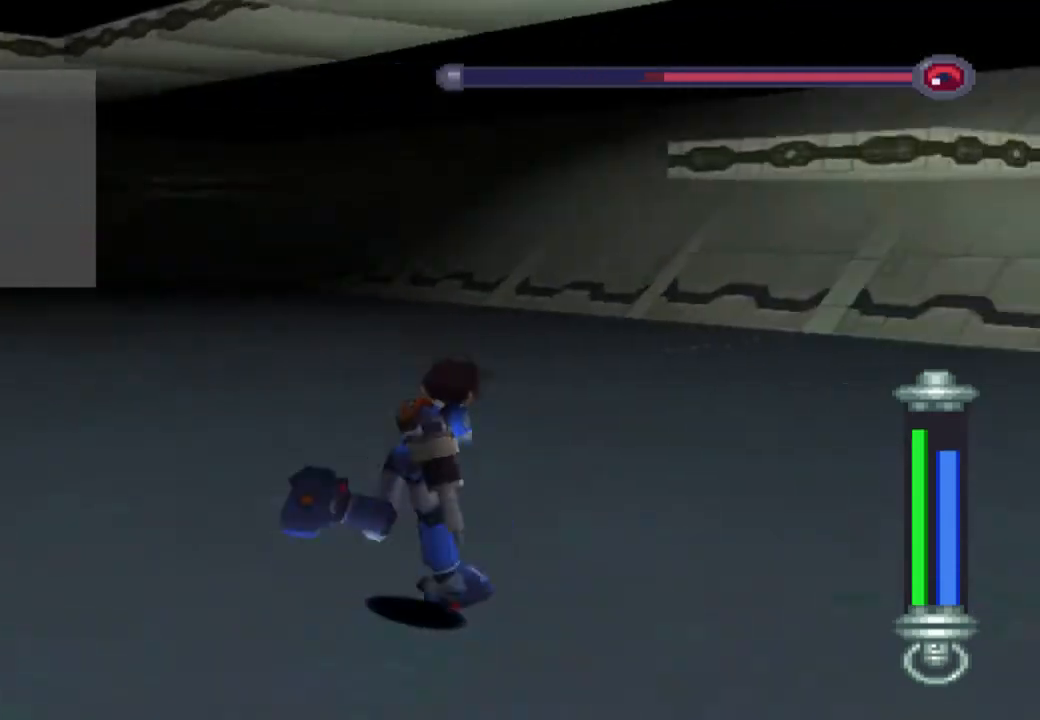
{"buttons": ["DPAD_UP"], "left_stick": "center", "right_stick": "center", "events": [[267, "DPAD_RIGHT", "up"], [333, "R1", "up"]]}
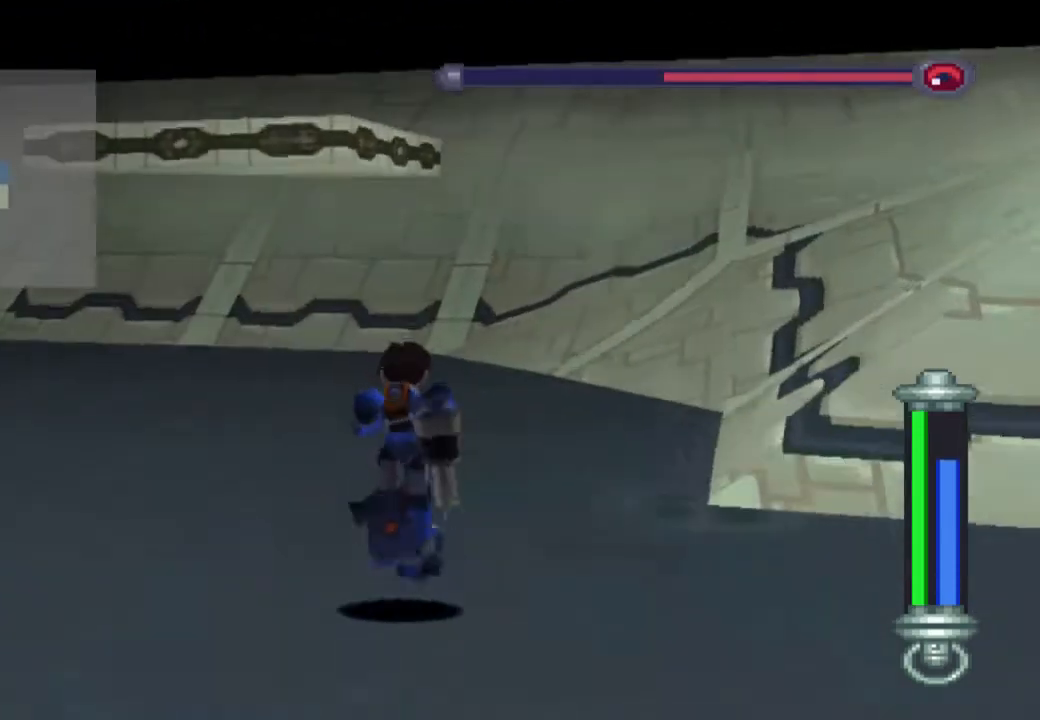
{"buttons": ["CROSS", "DPAD_UP", "DPAD_LEFT"], "left_stick": "center", "right_stick": "center", "events": [[133, "CROSS", "down"], [367, "DPAD_LEFT", "down"]]}
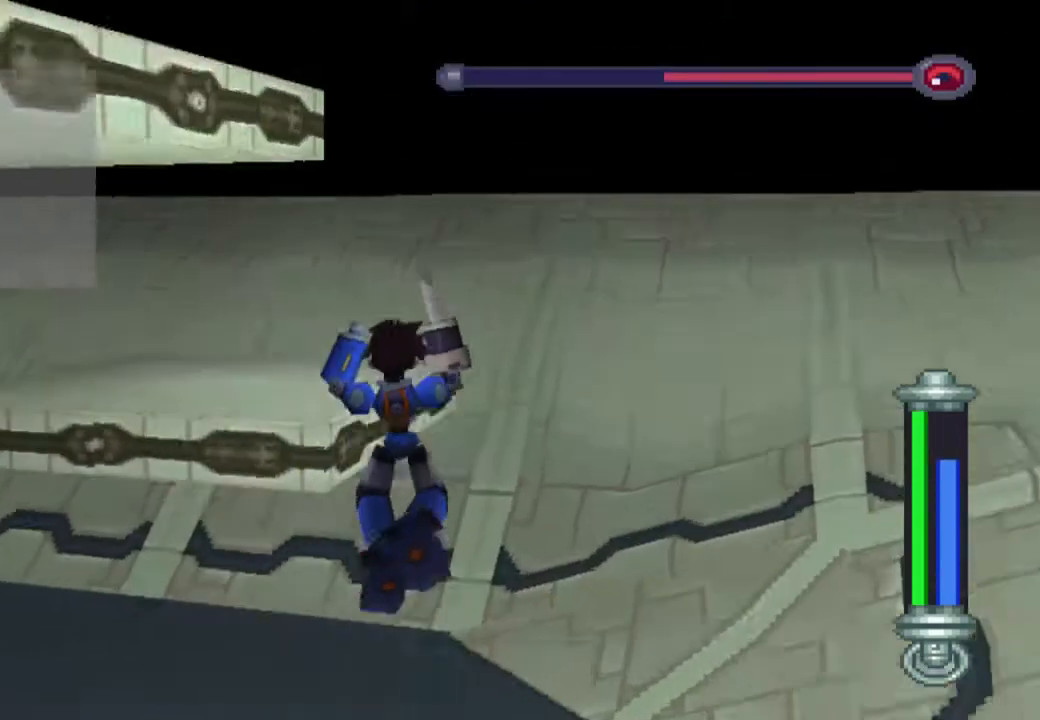
{"buttons": ["R1"], "left_stick": "center", "right_stick": "center", "events": [[50, "DPAD_LEFT", "up"], [267, "R1", "down"], [317, "CROSS", "up"], [450, "DPAD_UP", "up"]]}
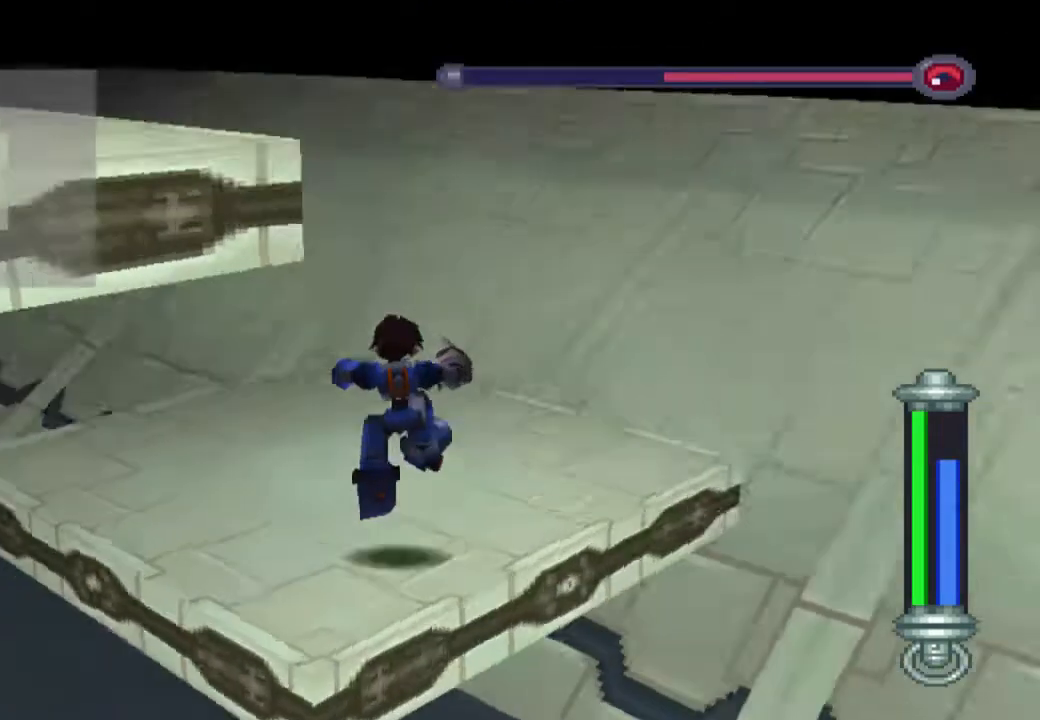
{"buttons": ["DPAD_UP"], "left_stick": "center", "right_stick": "center", "events": [[250, "DPAD_UP", "down"], [283, "DPAD_RIGHT", "down"], [500, "DPAD_RIGHT", "up"], [500, "R1", "up"]]}
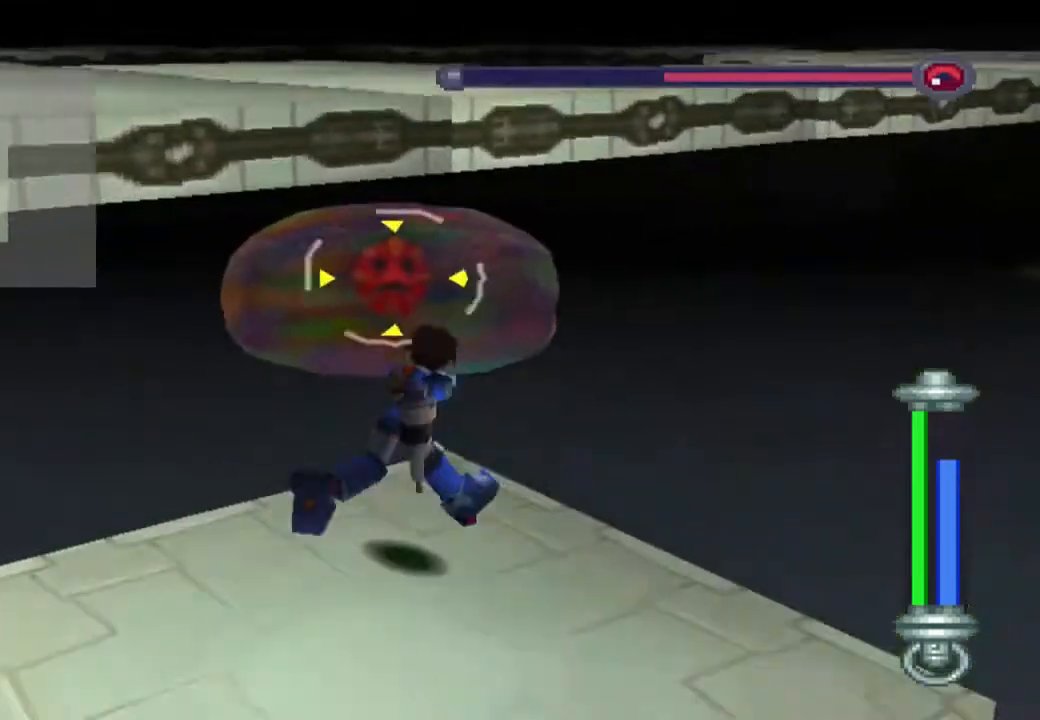
{"buttons": ["CIRCLE", "R1"], "left_stick": "center", "right_stick": "center", "events": [[100, "R1", "down"], [183, "DPAD_UP", "up"], [467, "CIRCLE", "down"]]}
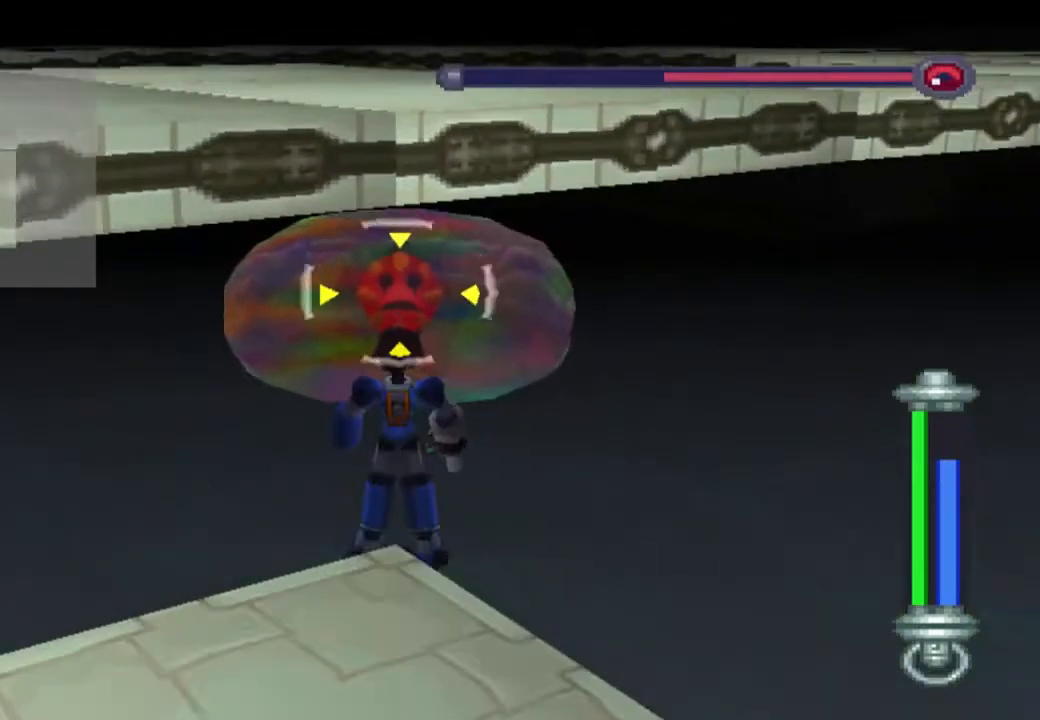
{"buttons": ["CIRCLE", "R1"], "left_stick": "center", "right_stick": "center", "events": [[100, "DPAD_LEFT", "down"], [200, "DPAD_LEFT", "up"], [200, "DPAD_UP", "down"], [400, "DPAD_UP", "up"]]}
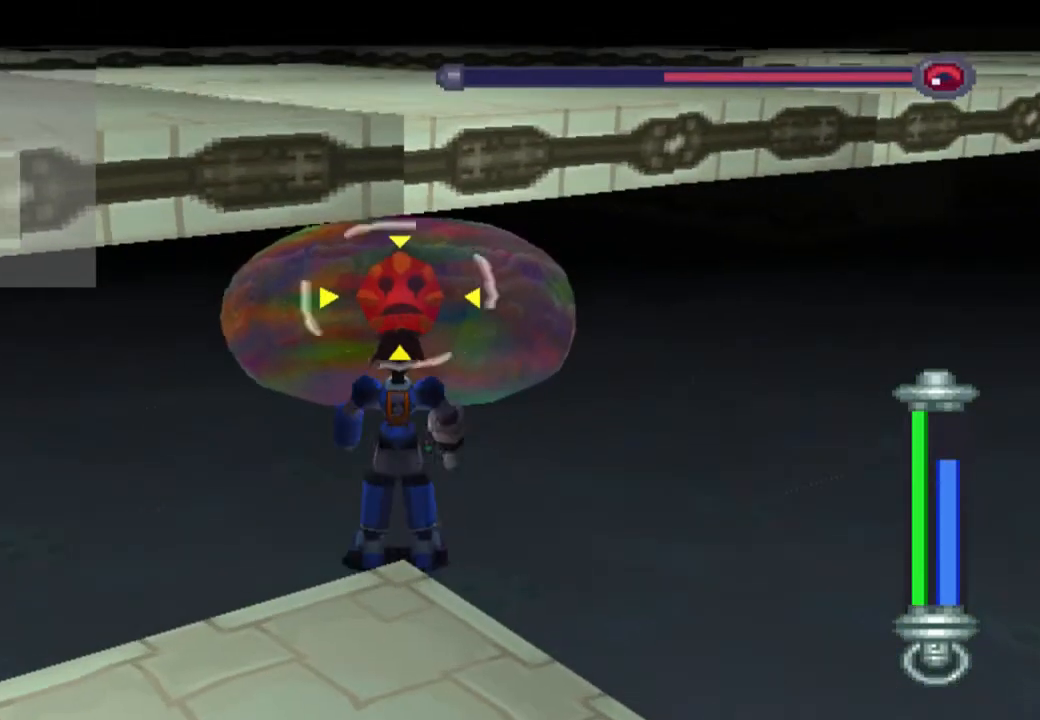
{"buttons": ["R1"], "left_stick": "center", "right_stick": "center", "events": [[33, "CIRCLE", "up"]]}